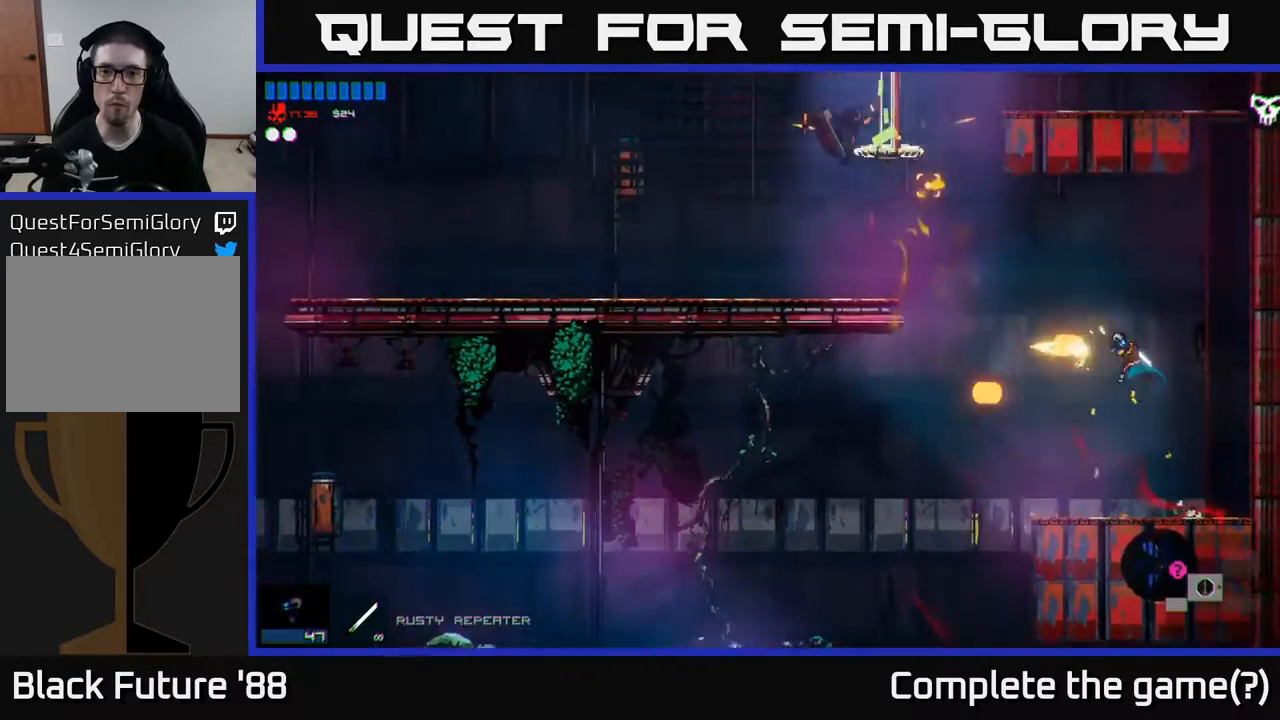
Gameplay with a controller (Xbox layout); each line is a JSON object with the inputs held at the frame after it. "events" lists button and stick changes between this image and that frame as [ms after this image, input, new state], when the widget could be followed in between.
{"buttons": [], "left_stick": "left", "right_stick": "center", "events": [[17, "right_stick", "center"], [67, "left_stick", "left"], [183, "left_stick", "center"], [350, "left_stick", "left"]]}
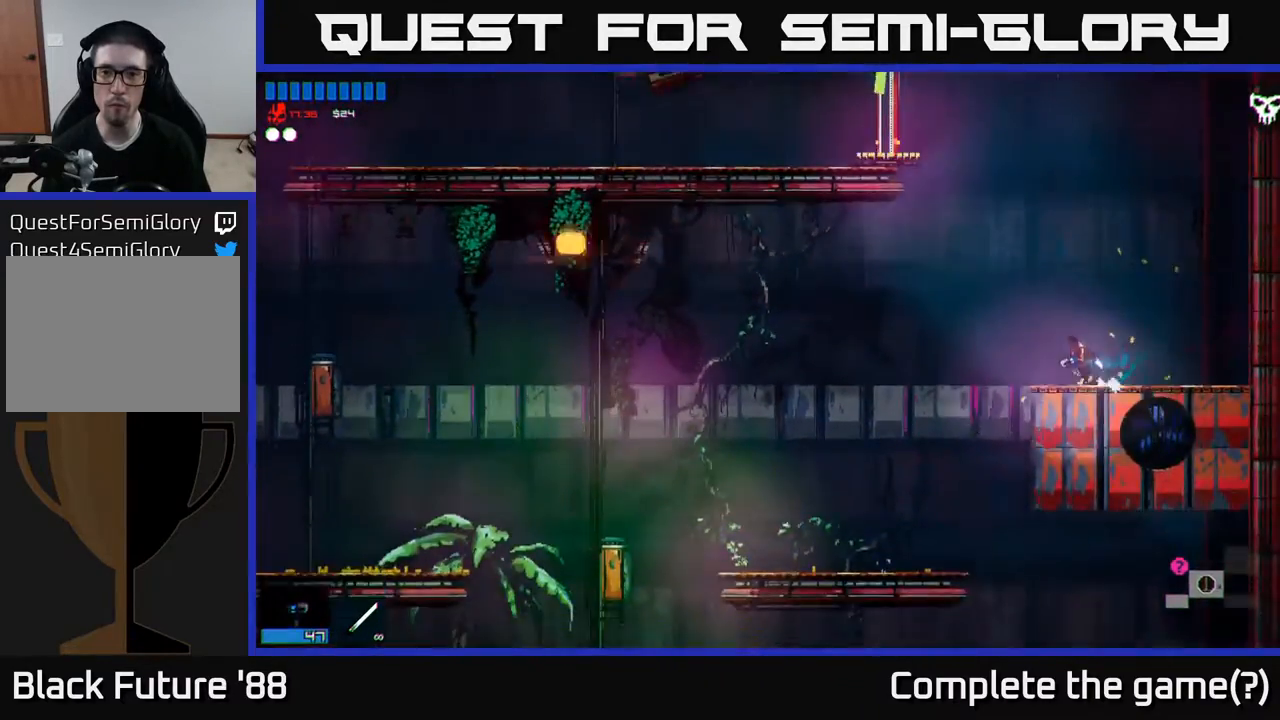
{"buttons": [], "left_stick": "left", "right_stick": "center", "events": [[33, "A", "down"], [450, "A", "up"]]}
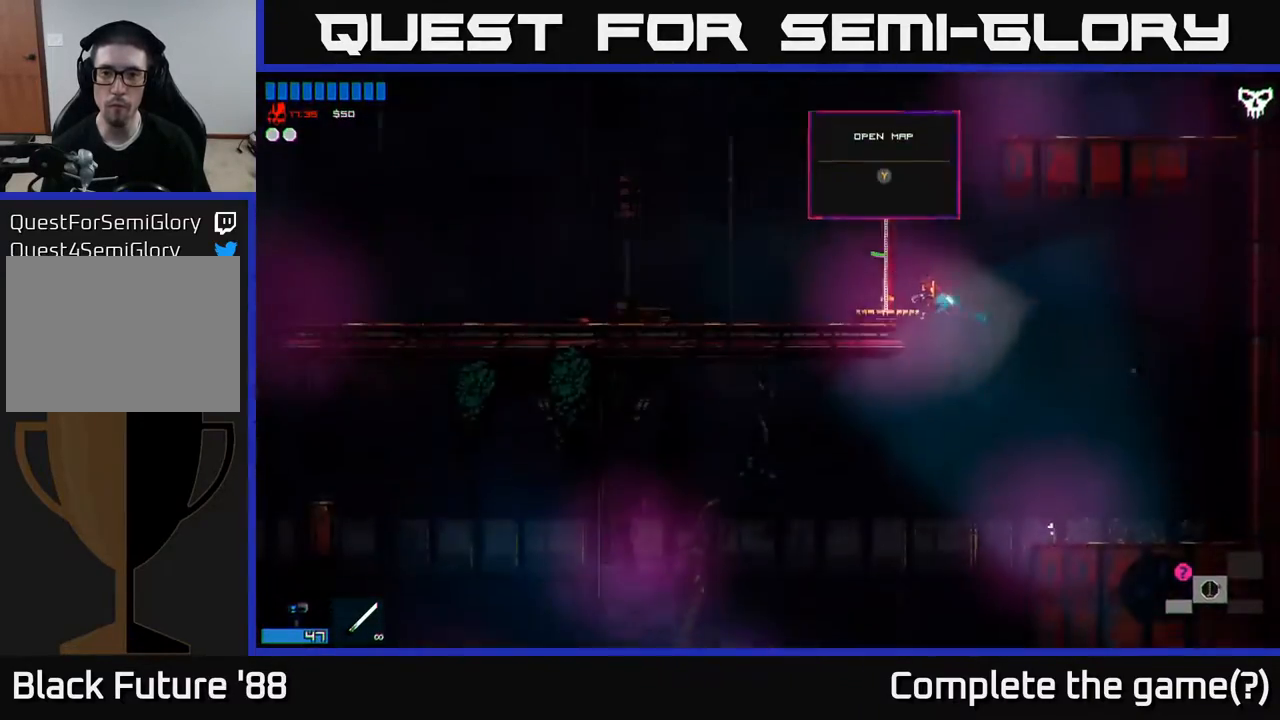
{"buttons": [], "left_stick": "left", "right_stick": "center", "events": [[50, "A", "down"], [100, "A", "up"]]}
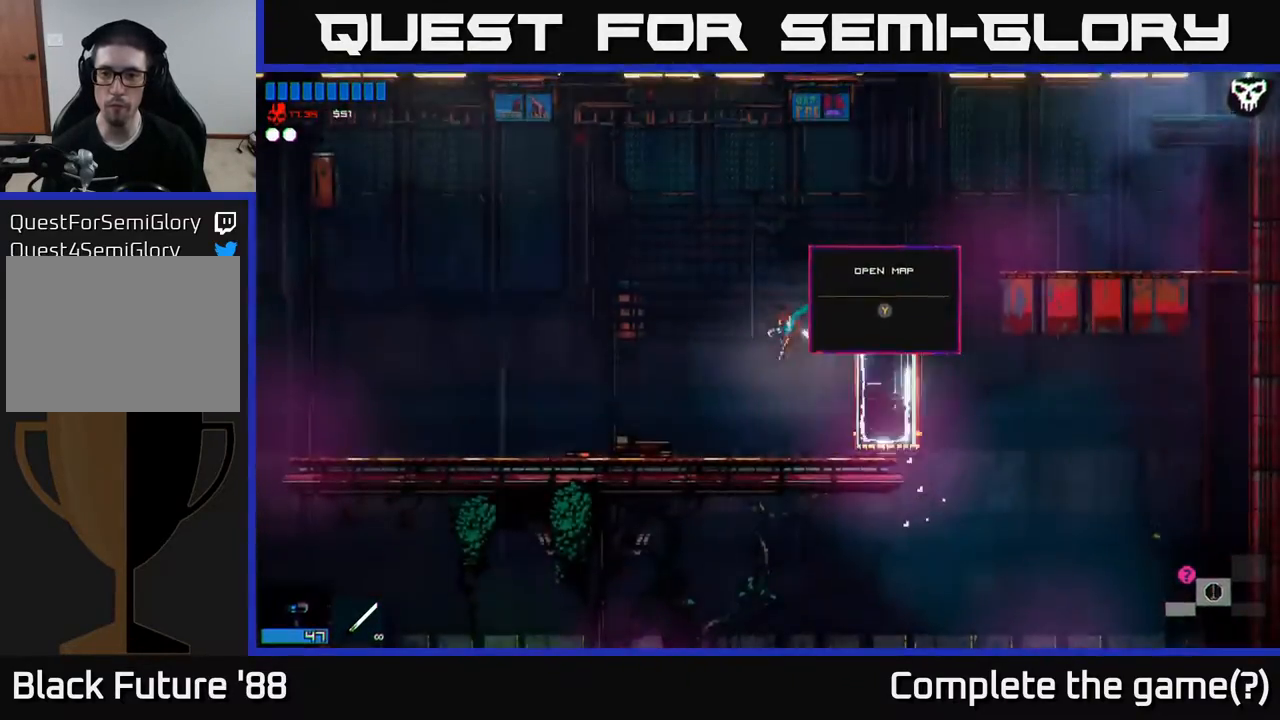
{"buttons": ["A"], "left_stick": "right", "right_stick": "center", "events": [[100, "left_stick", "center"], [233, "left_stick", "right"], [383, "A", "down"]]}
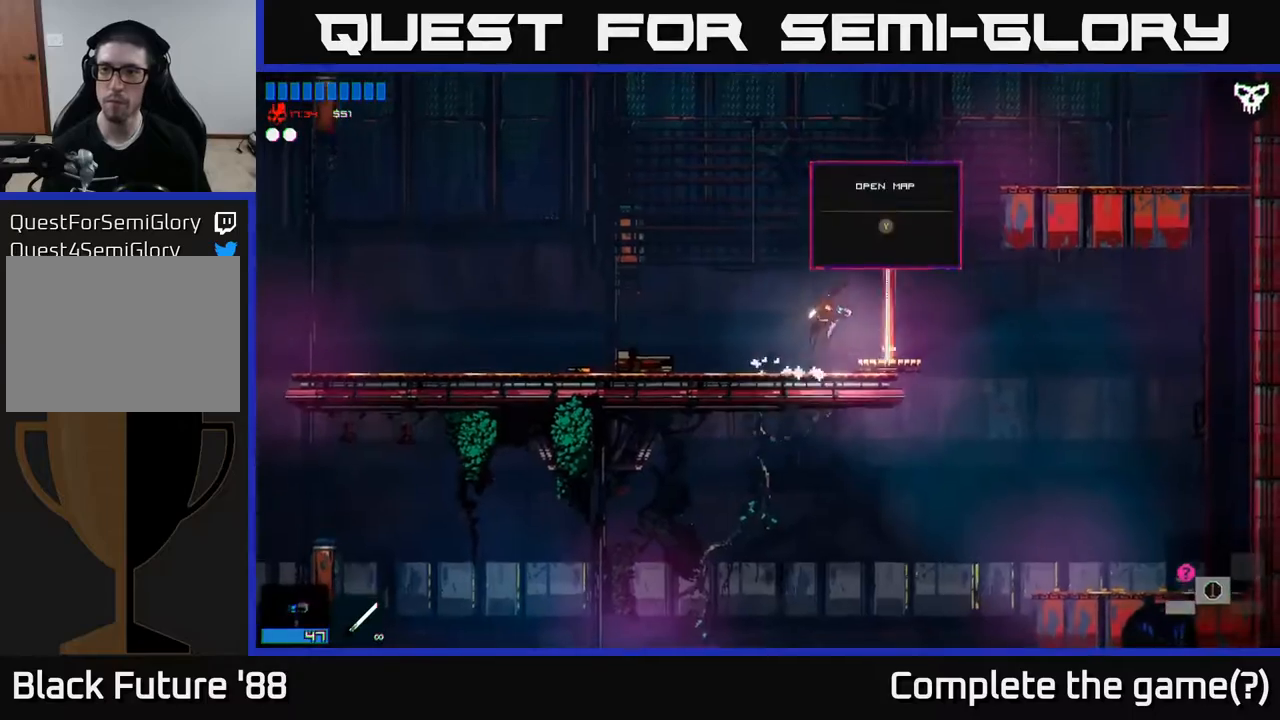
{"buttons": [], "left_stick": "right", "right_stick": "center", "events": [[17, "A", "up"], [67, "A", "down"], [217, "A", "up"]]}
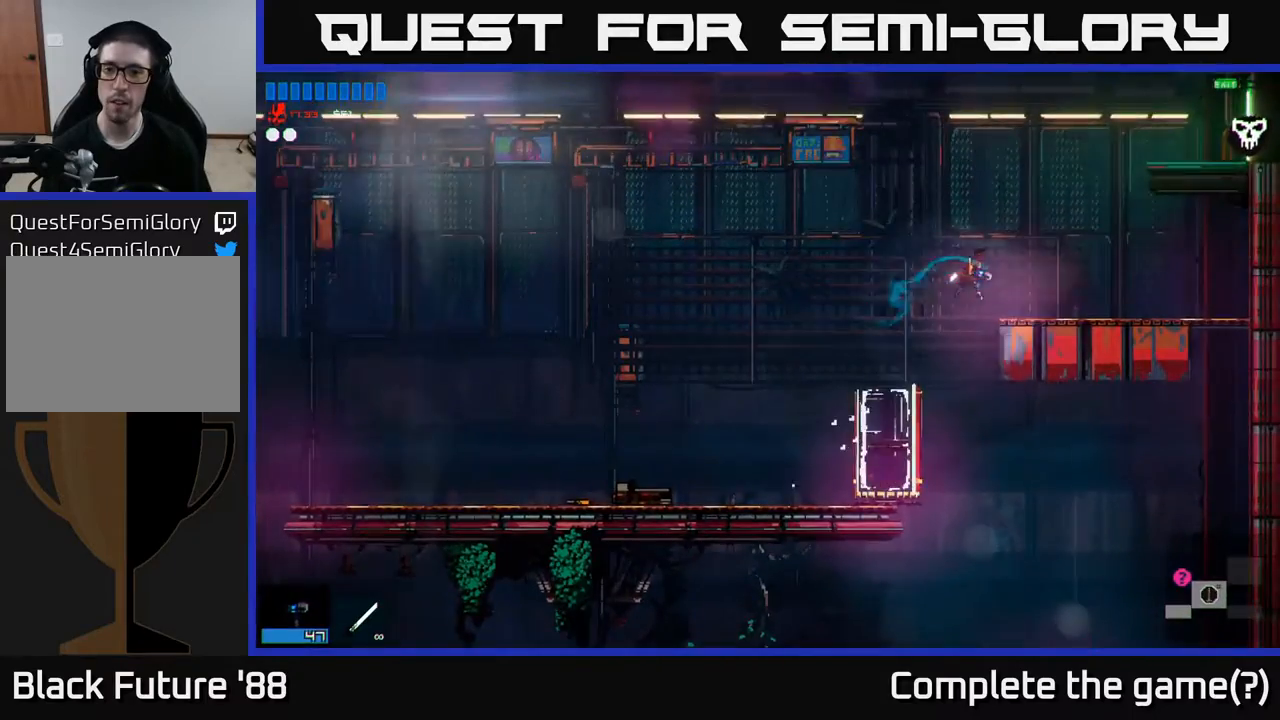
{"buttons": ["A"], "left_stick": "center", "right_stick": "center", "events": [[367, "A", "down"], [383, "left_stick", "up-left"], [483, "left_stick", "center"]]}
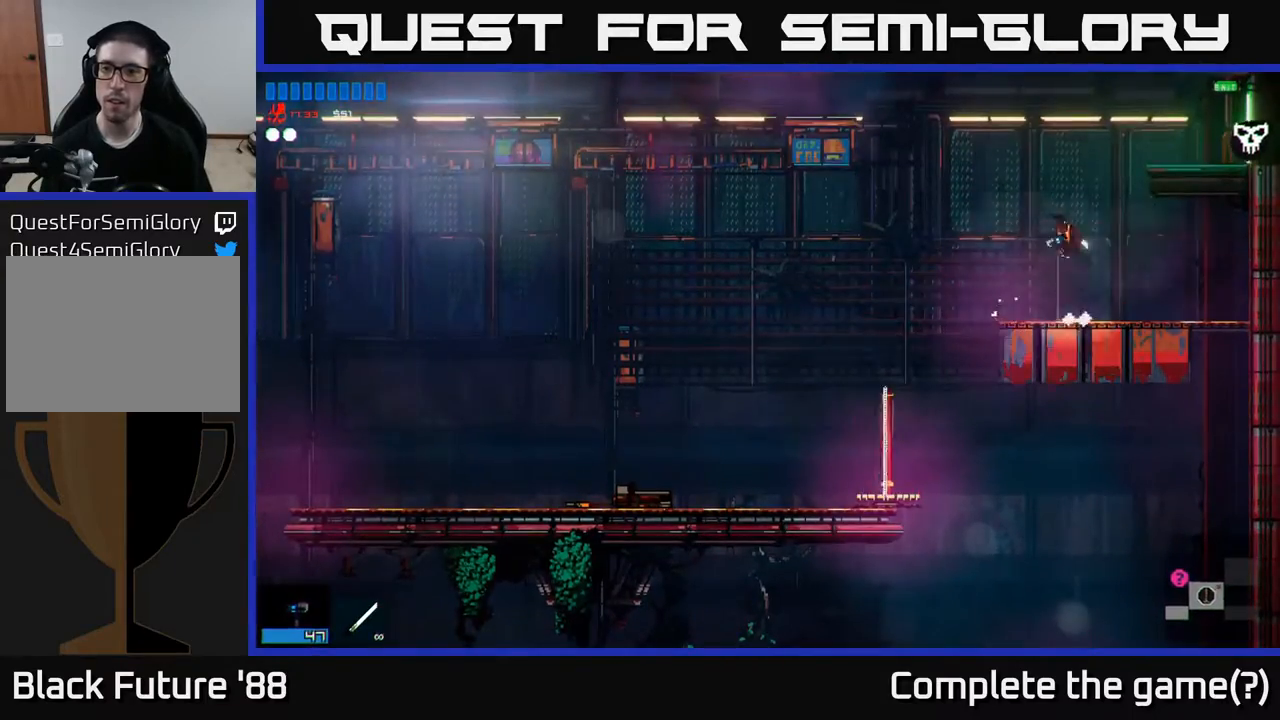
{"buttons": ["R1"], "left_stick": "right", "right_stick": "center", "events": [[33, "left_stick", "right"], [67, "A", "up"], [133, "A", "down"], [200, "A", "up"], [450, "R1", "down"]]}
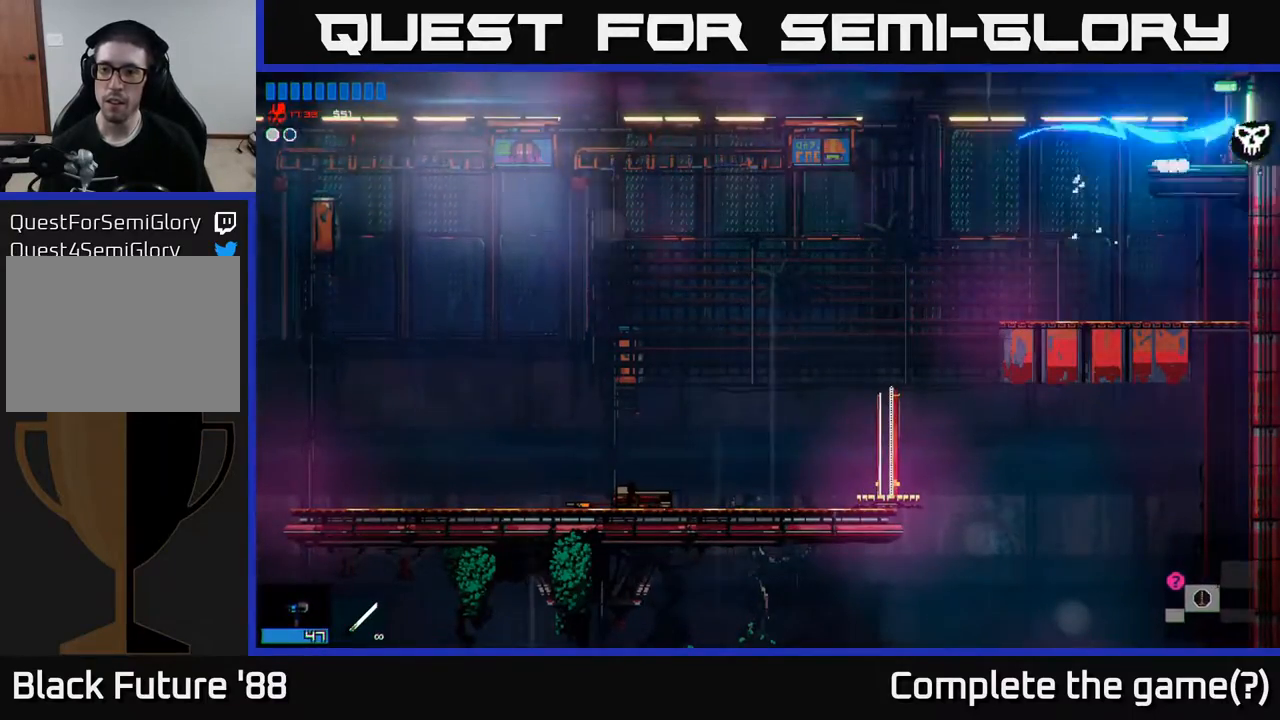
{"buttons": [], "left_stick": "right", "right_stick": "center", "events": [[33, "R1", "up"]]}
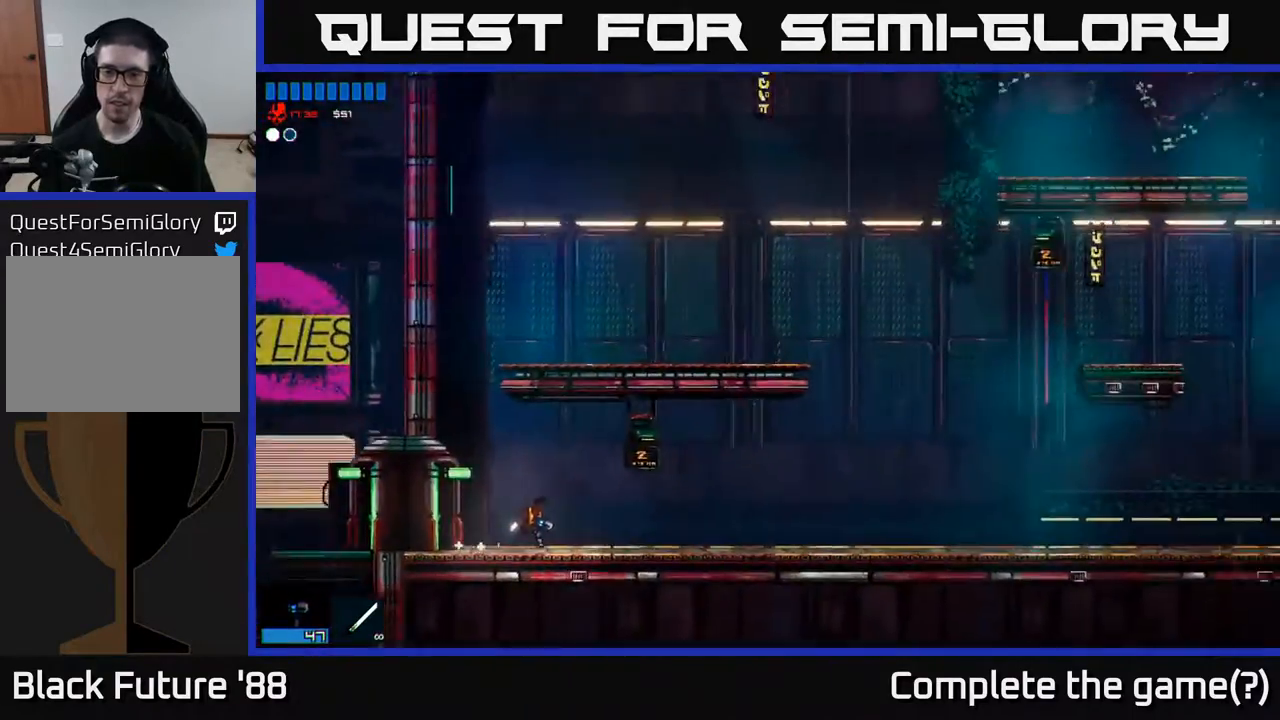
{"buttons": [], "left_stick": "right", "right_stick": "center", "events": []}
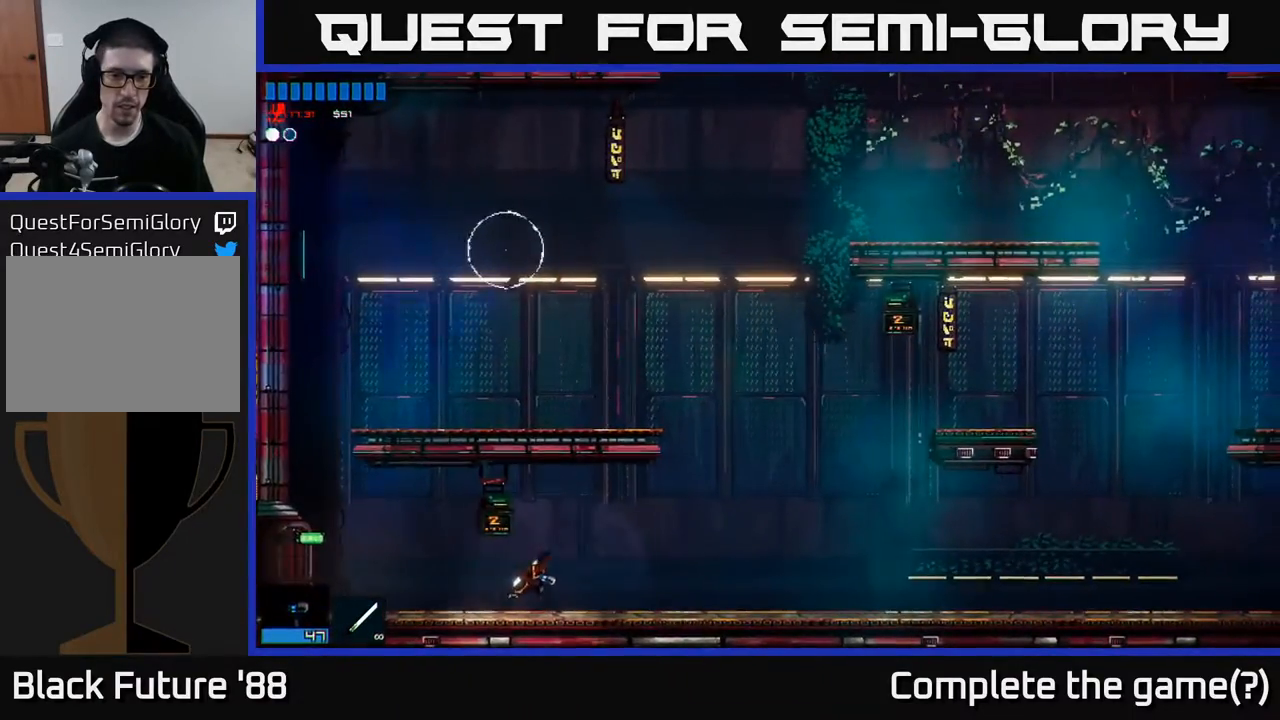
{"buttons": [], "left_stick": "right", "right_stick": "center", "events": [[333, "A", "down"], [483, "A", "up"]]}
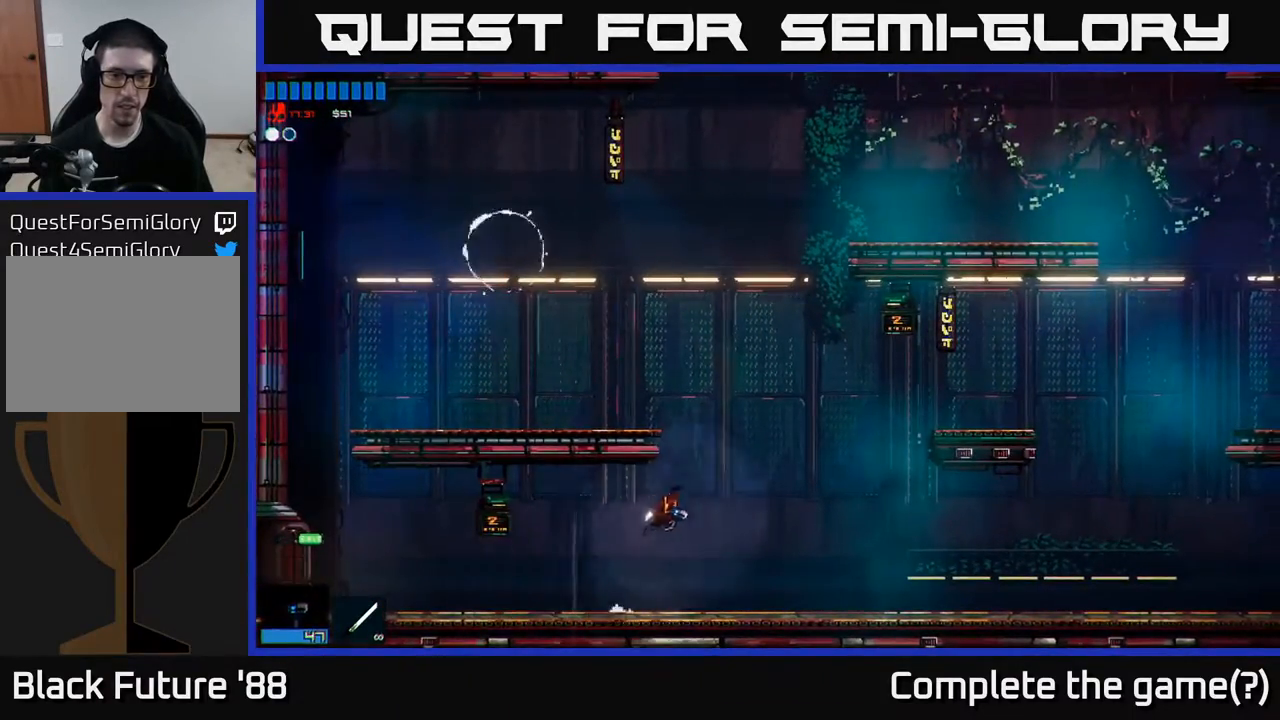
{"buttons": [], "left_stick": "left", "right_stick": "up-left", "events": [[67, "A", "down"], [100, "left_stick", "left"], [150, "A", "up"], [250, "right_stick", "up-left"]]}
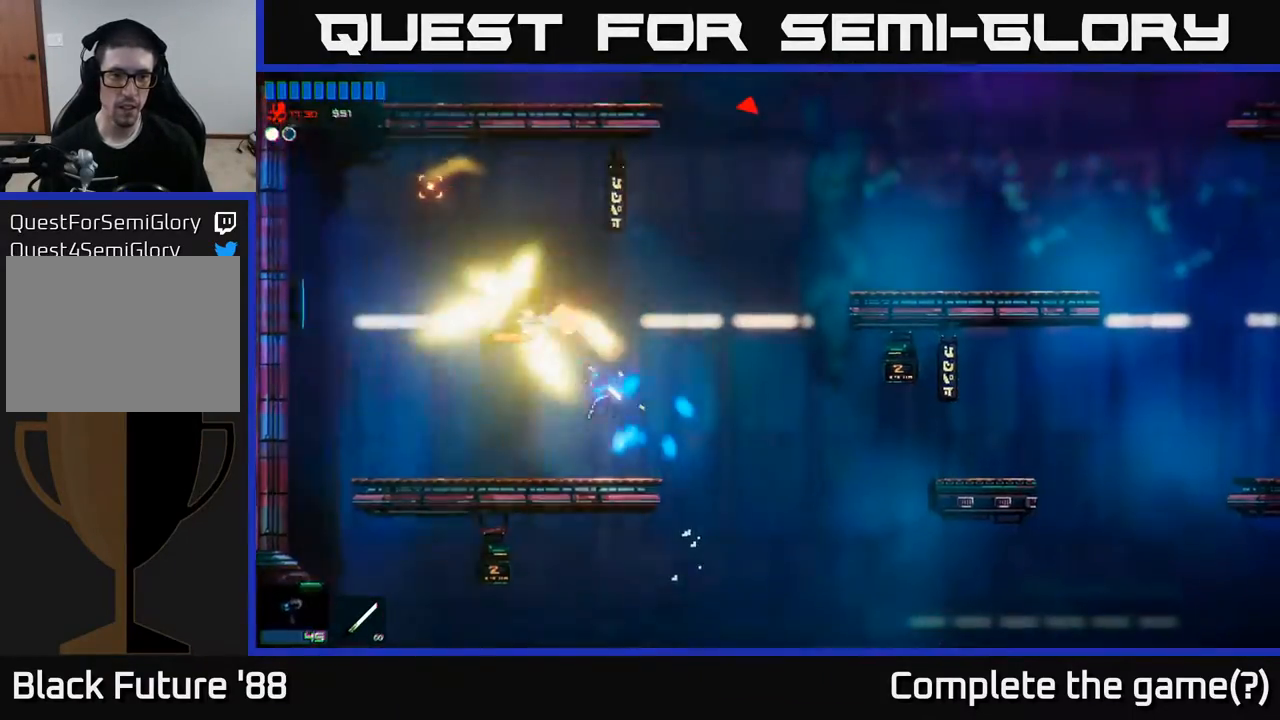
{"buttons": [], "left_stick": "center", "right_stick": "center", "events": [[67, "left_stick", "center"], [483, "right_stick", "center"]]}
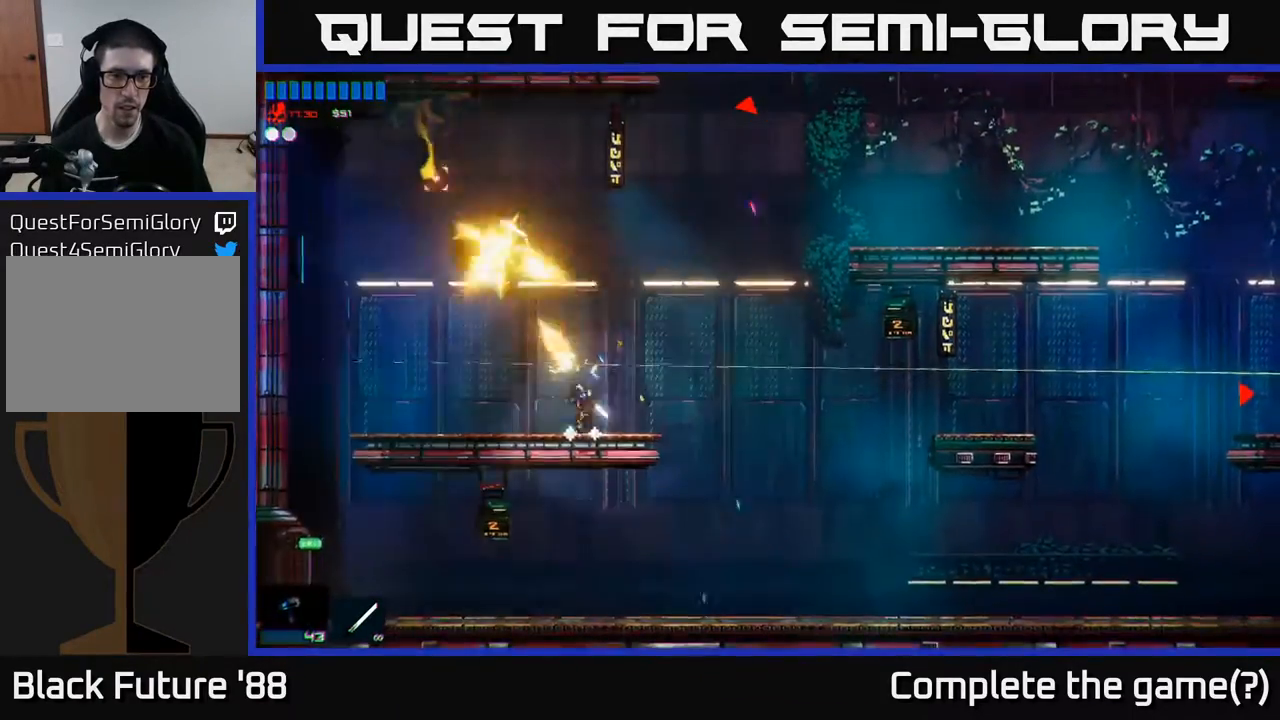
{"buttons": ["A"], "left_stick": "up-right", "right_stick": "center", "events": [[100, "left_stick", "right"], [200, "A", "down"], [267, "left_stick", "up-right"]]}
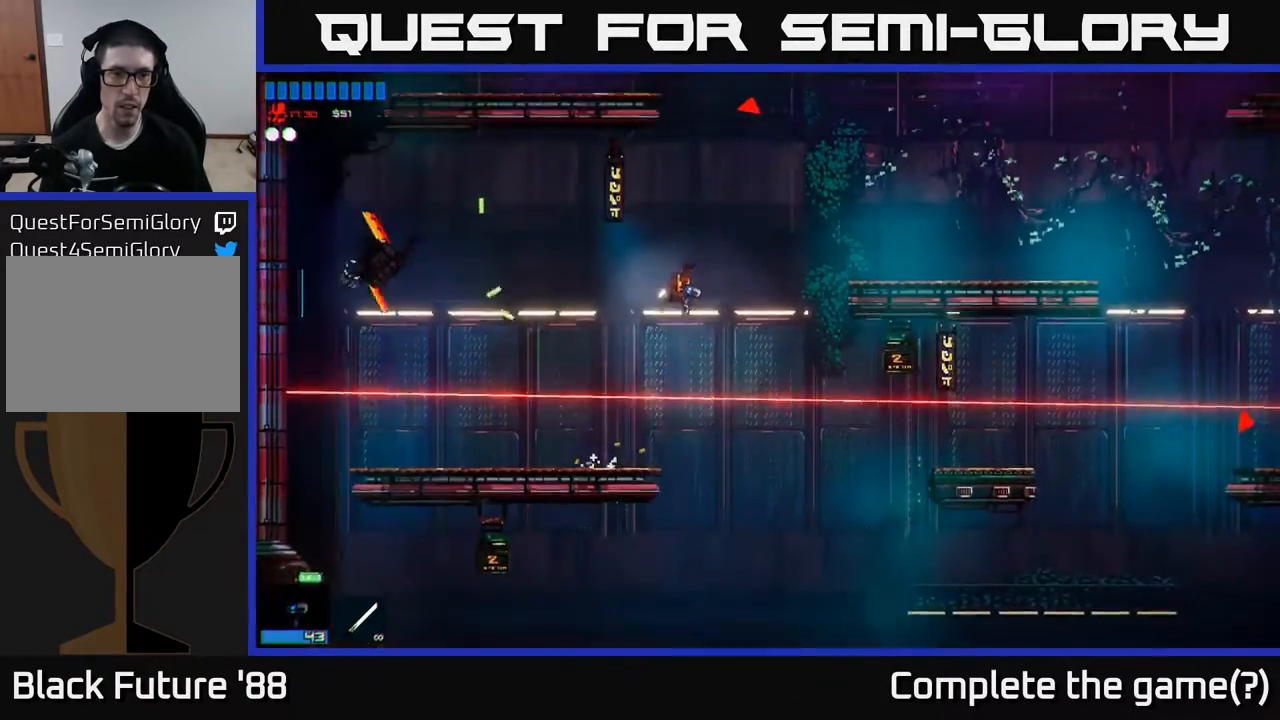
{"buttons": ["A"], "left_stick": "up-left", "right_stick": "center", "events": [[150, "A", "up"], [217, "left_stick", "up-left"], [250, "A", "down"], [350, "left_stick", "up"], [450, "left_stick", "up-left"]]}
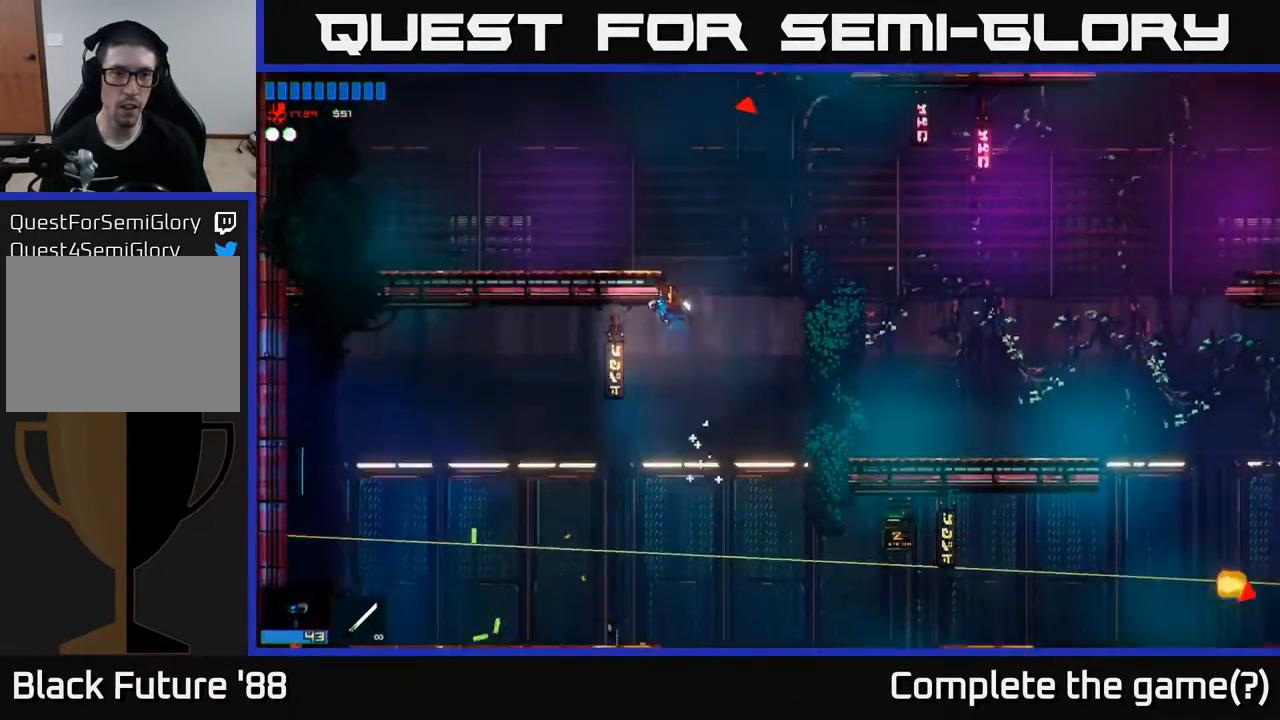
{"buttons": [], "left_stick": "left", "right_stick": "center", "events": [[67, "A", "up"], [83, "left_stick", "up"], [167, "R1", "down"], [267, "left_stick", "up-left"], [283, "R1", "up"], [433, "left_stick", "left"]]}
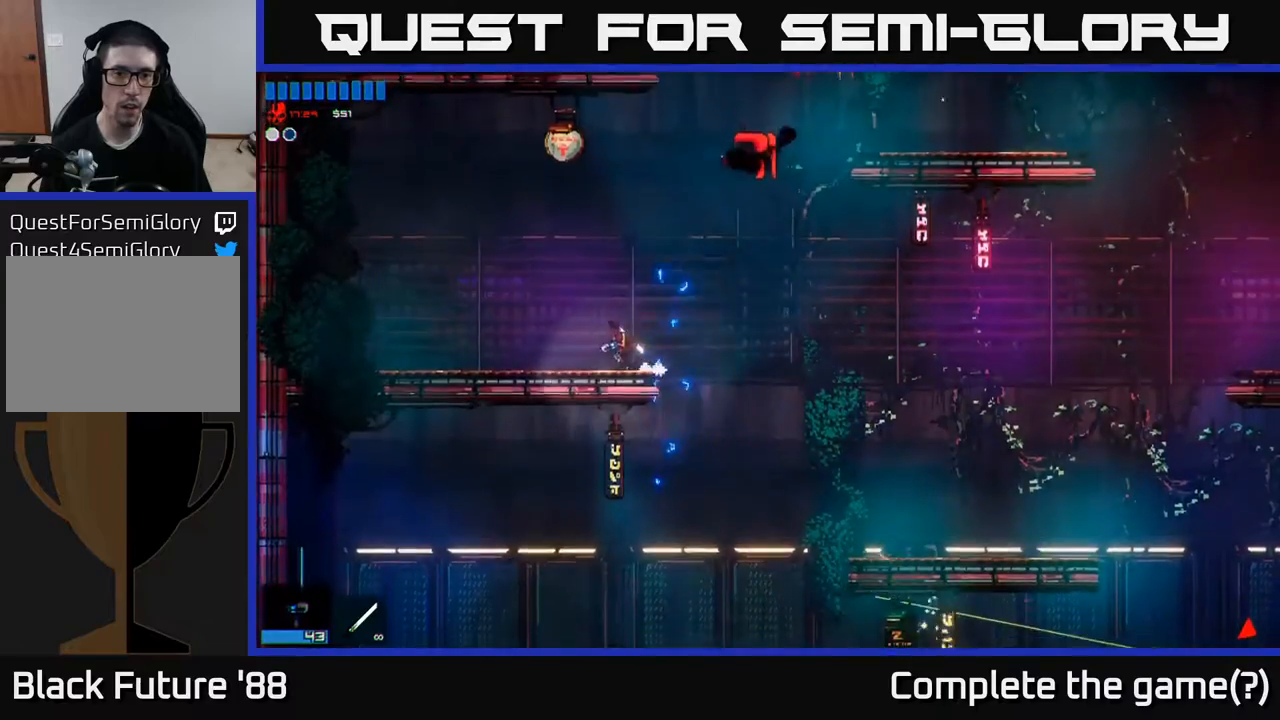
{"buttons": [], "left_stick": "center", "right_stick": "up-right", "events": [[167, "left_stick", "up"], [200, "right_stick", "up-right"], [267, "left_stick", "center"]]}
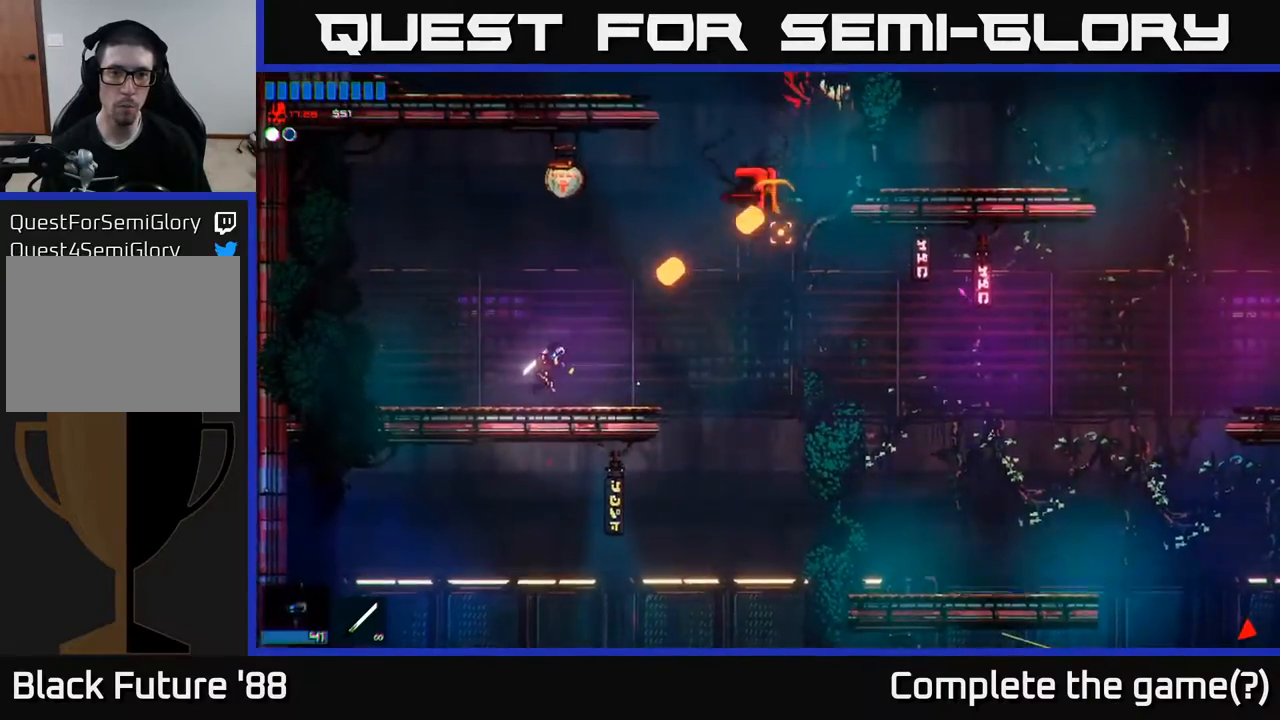
{"buttons": [], "left_stick": "center", "right_stick": "up-right", "events": []}
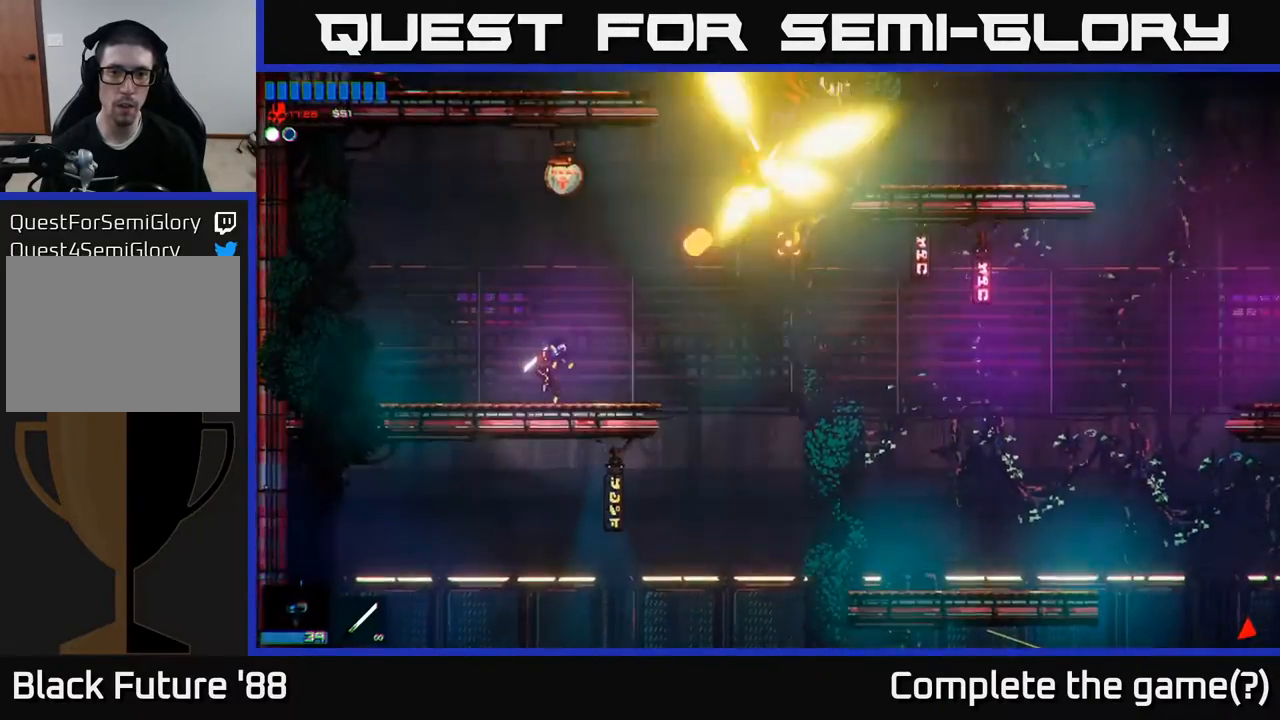
{"buttons": [], "left_stick": "center", "right_stick": "up-right", "events": []}
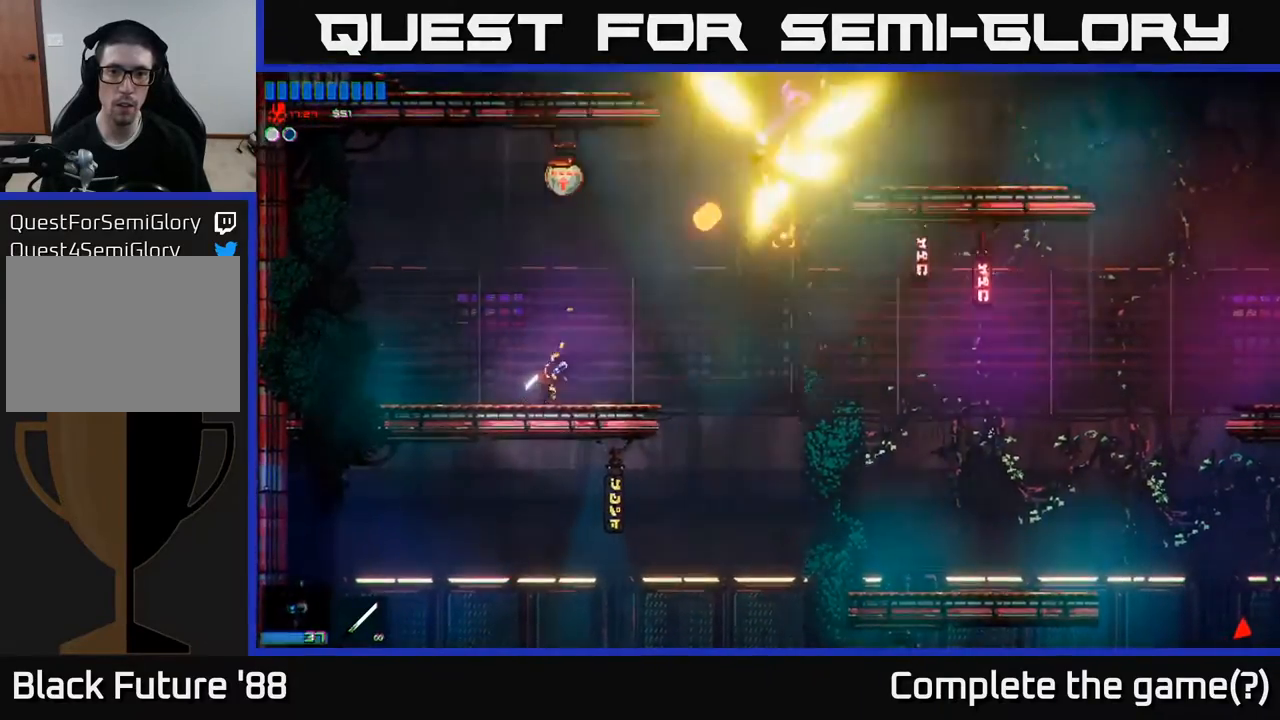
{"buttons": [], "left_stick": "left", "right_stick": "center", "events": [[417, "right_stick", "center"], [483, "left_stick", "left"]]}
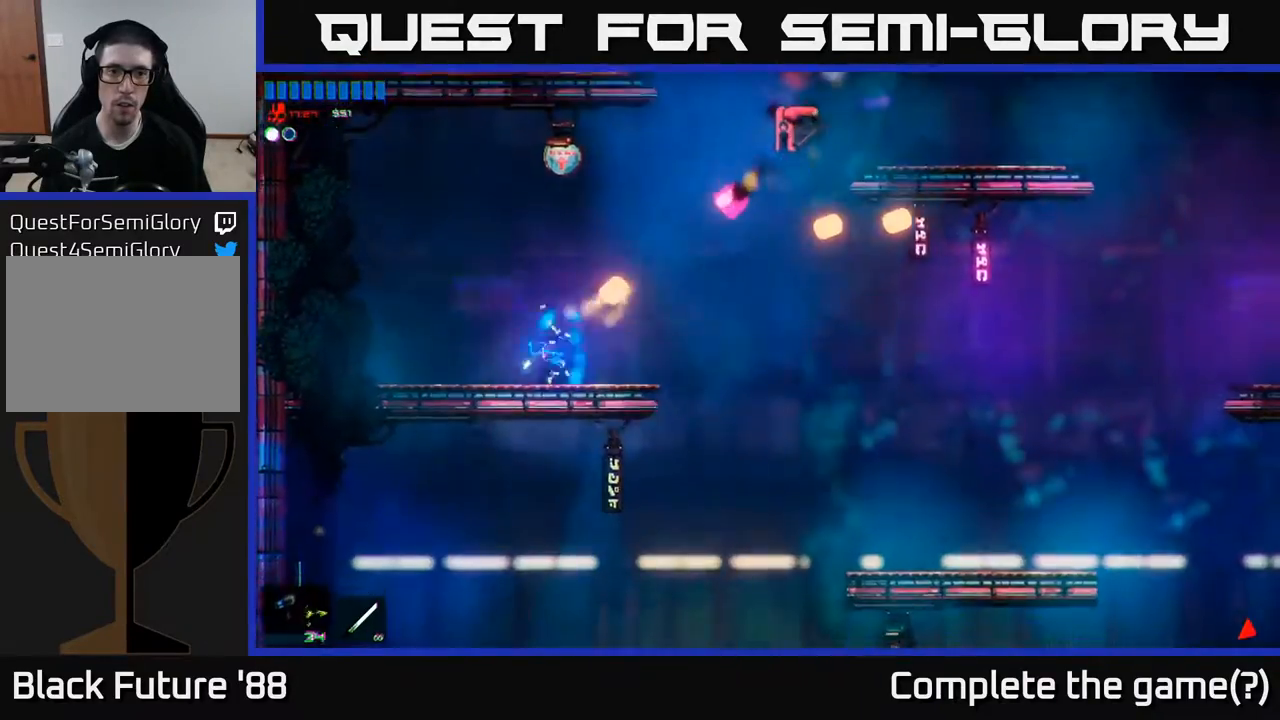
{"buttons": [], "left_stick": "up-right", "right_stick": "up-right", "events": [[67, "A", "down"], [217, "A", "up"], [233, "left_stick", "up"], [267, "R2", "down"], [283, "left_stick", "center"], [350, "left_stick", "up-right"], [400, "R2", "up"], [433, "right_stick", "up-right"]]}
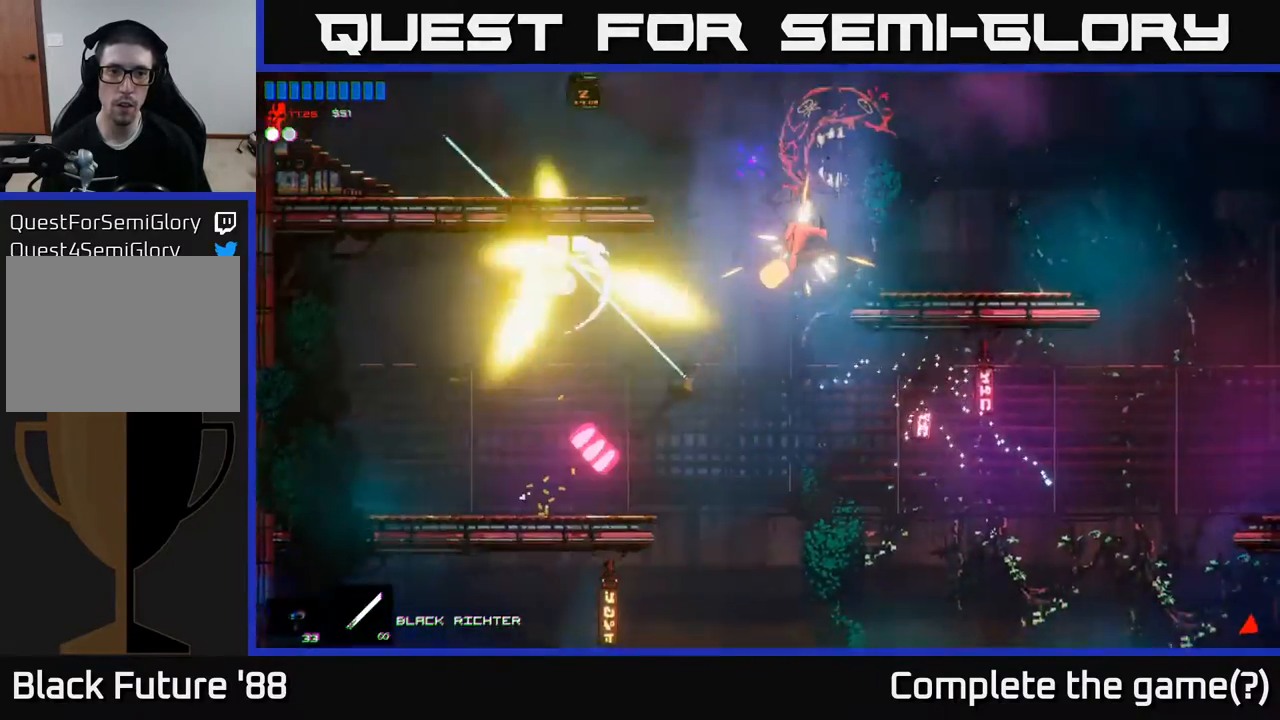
{"buttons": [], "left_stick": "up-right", "right_stick": "center", "events": [[17, "left_stick", "up-left"], [100, "left_stick", "left"], [133, "right_stick", "center"], [317, "left_stick", "up-left"], [467, "left_stick", "up-right"]]}
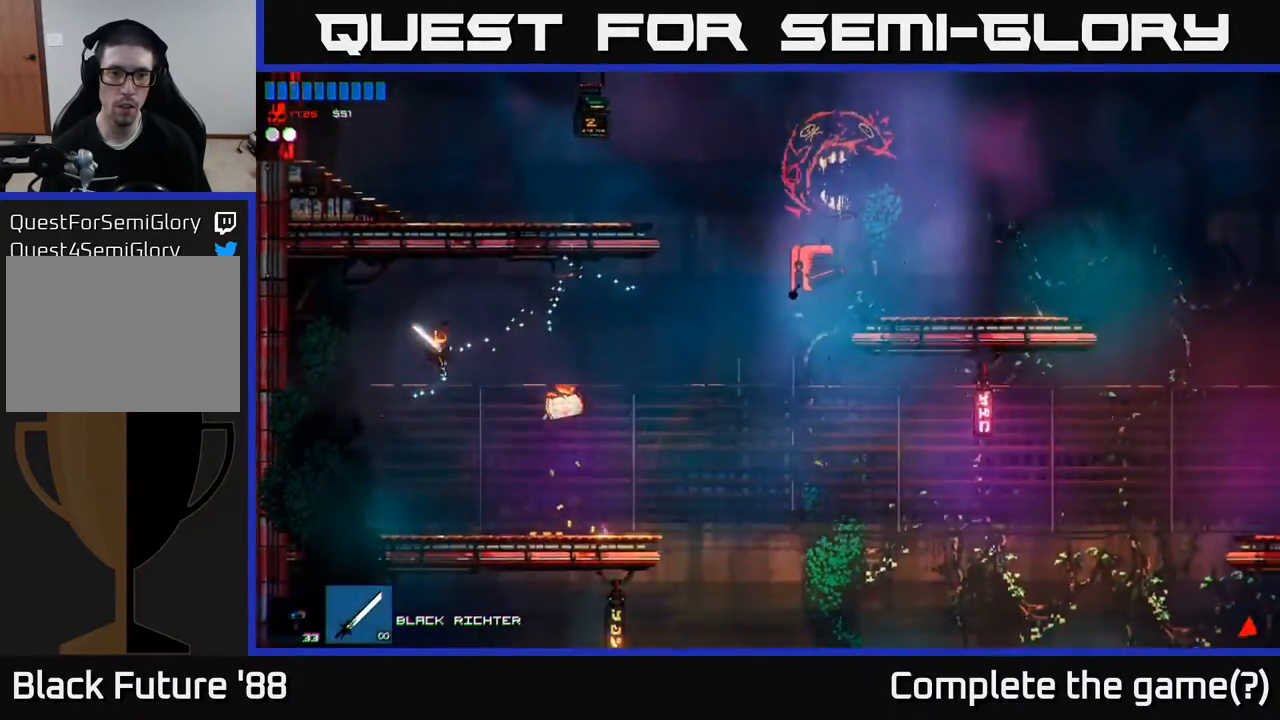
{"buttons": [], "left_stick": "up-right", "right_stick": "up-right", "events": [[483, "right_stick", "up-right"]]}
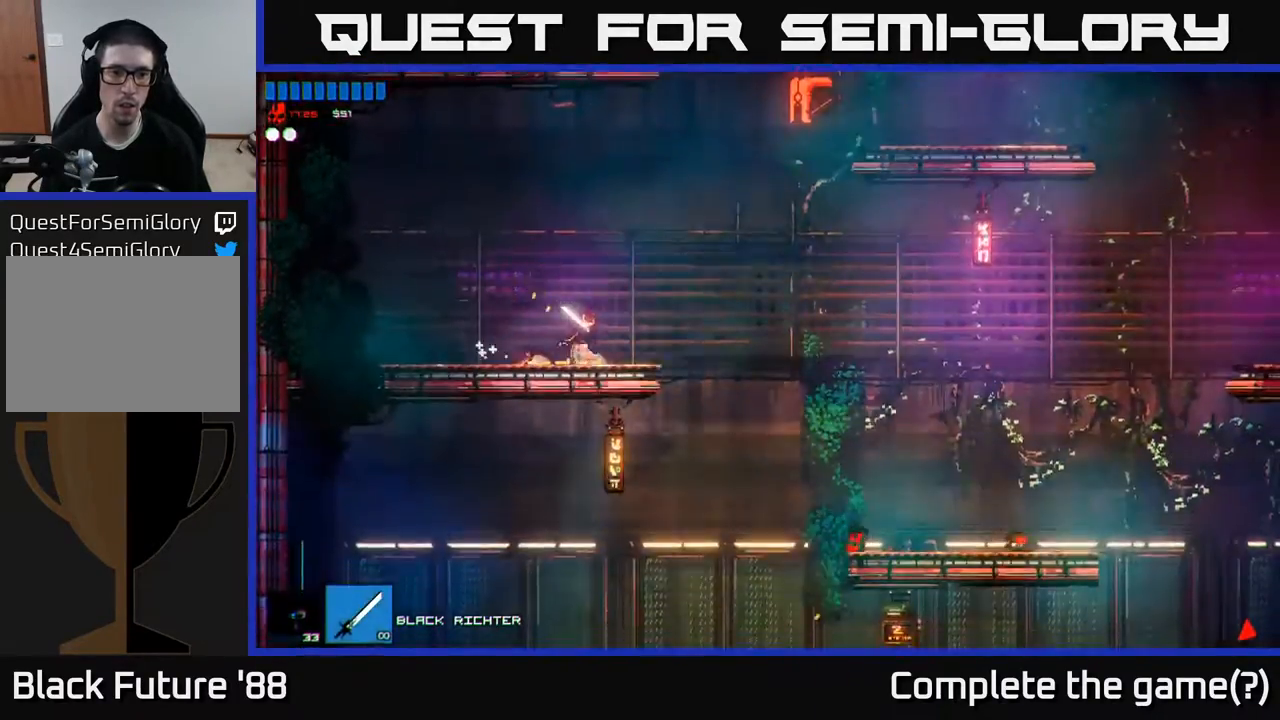
{"buttons": [], "left_stick": "center", "right_stick": "center", "events": [[83, "left_stick", "up-left"], [150, "left_stick", "center"], [233, "right_stick", "center"]]}
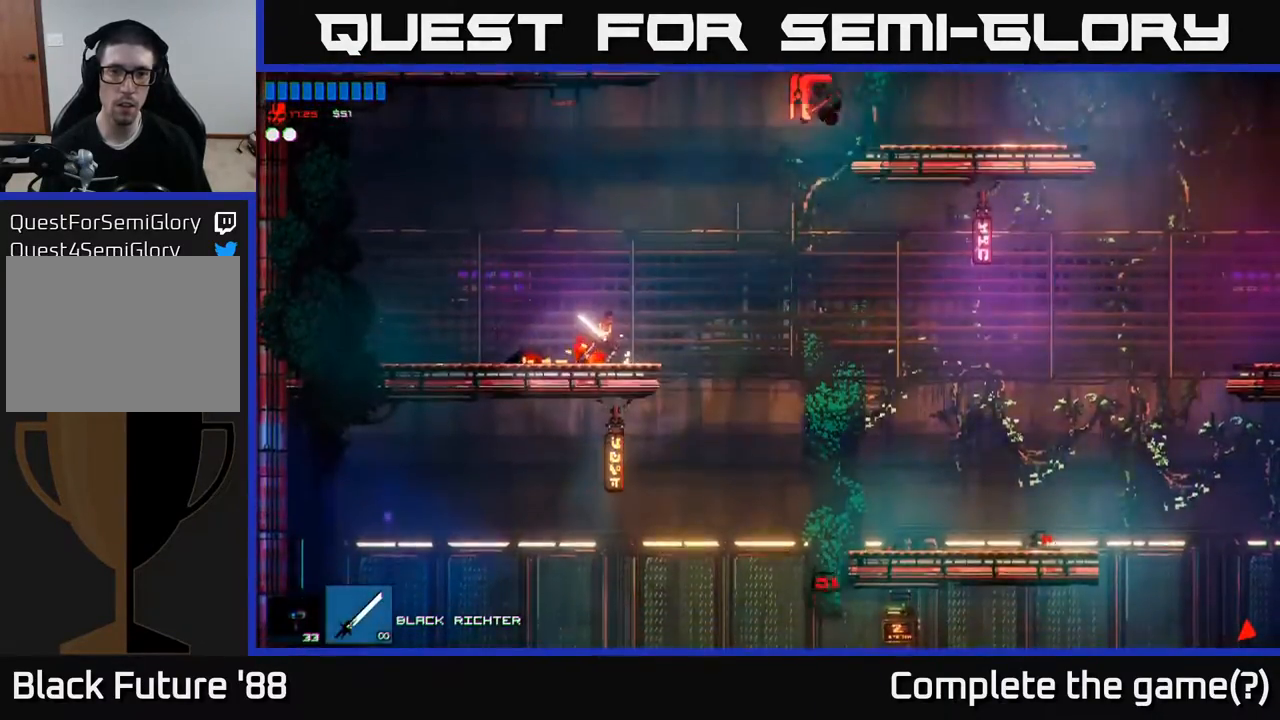
{"buttons": [], "left_stick": "right", "right_stick": "right", "events": [[17, "A", "down"], [33, "left_stick", "right"], [217, "A", "up"], [283, "A", "down"], [367, "A", "up"], [467, "right_stick", "right"]]}
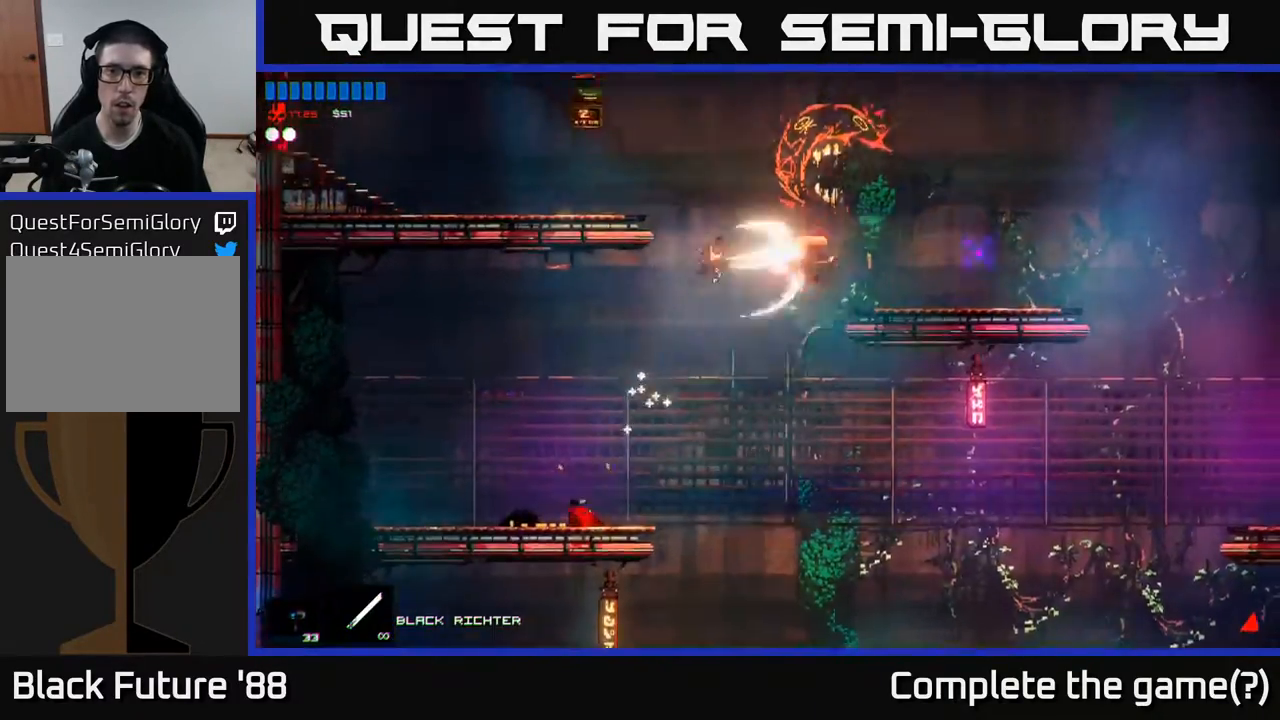
{"buttons": [], "left_stick": "center", "right_stick": "center", "events": [[50, "left_stick", "up-left"], [200, "right_stick", "center"], [433, "left_stick", "center"]]}
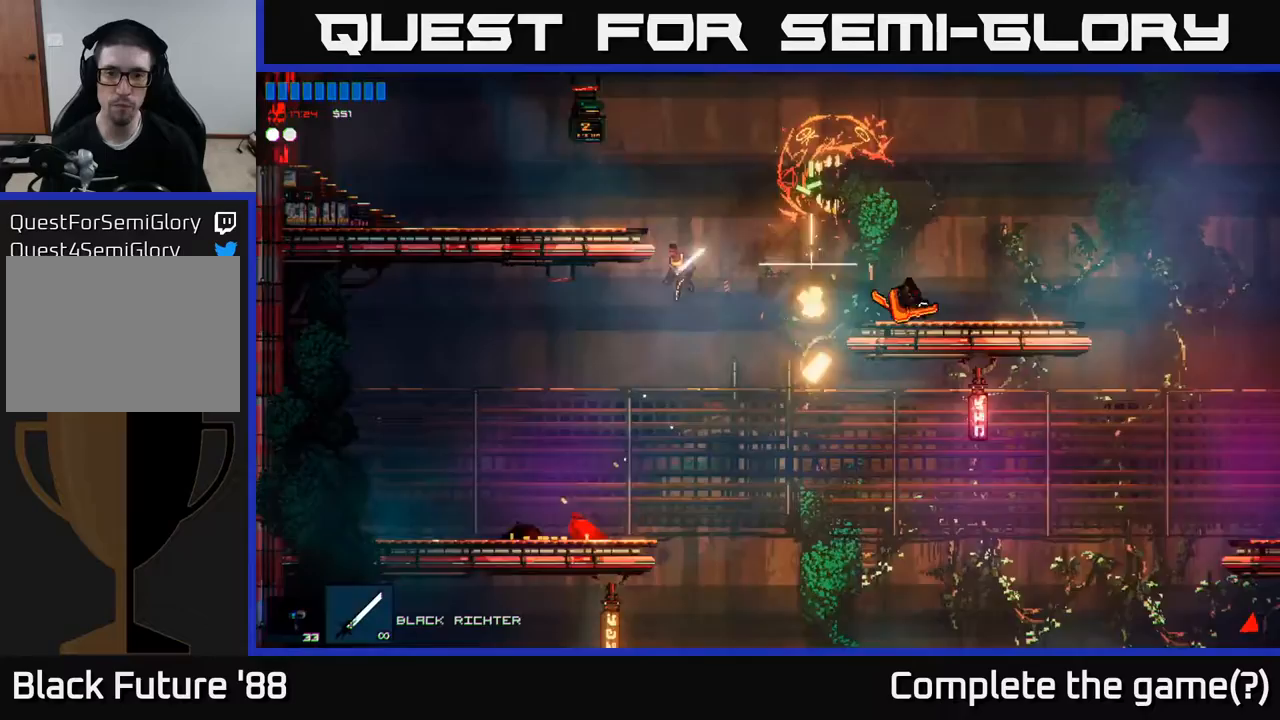
{"buttons": ["A"], "left_stick": "right", "right_stick": "center", "events": [[50, "left_stick", "left"], [133, "left_stick", "center"], [183, "left_stick", "right"], [333, "A", "down"]]}
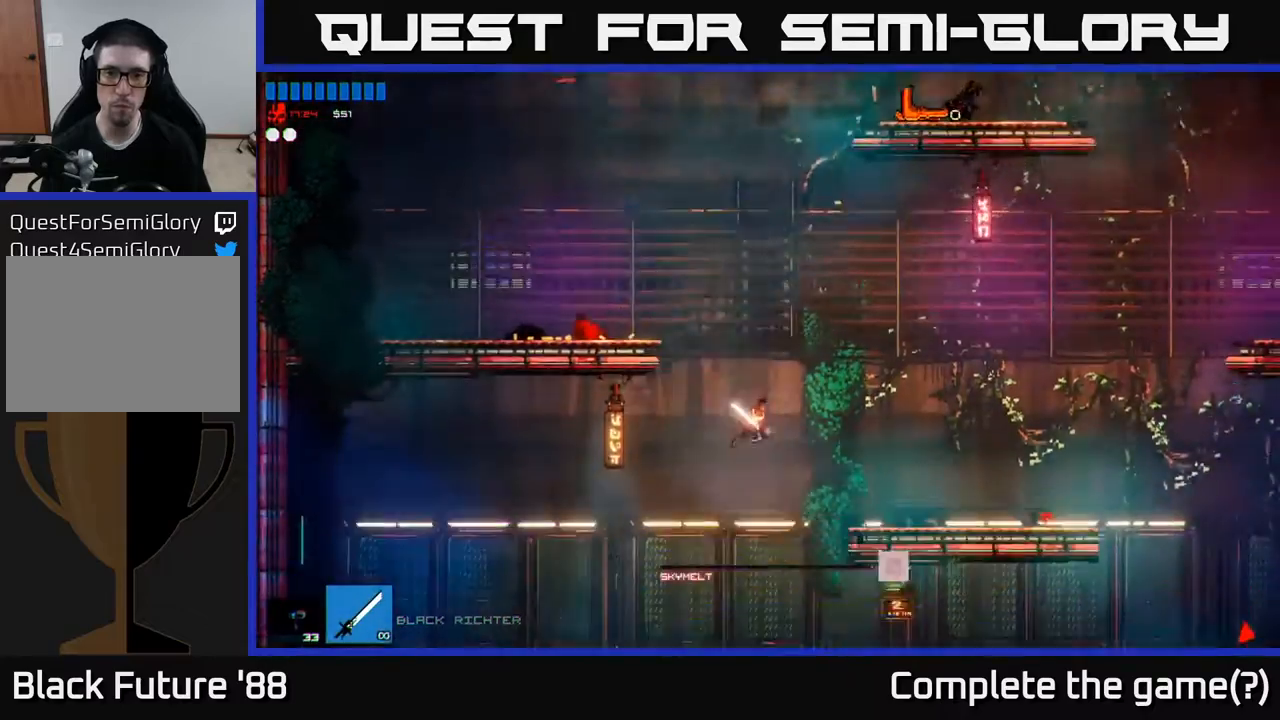
{"buttons": [], "left_stick": "center", "right_stick": "center", "events": [[133, "left_stick", "up-right"], [217, "A", "up"], [317, "left_stick", "left"], [483, "left_stick", "center"]]}
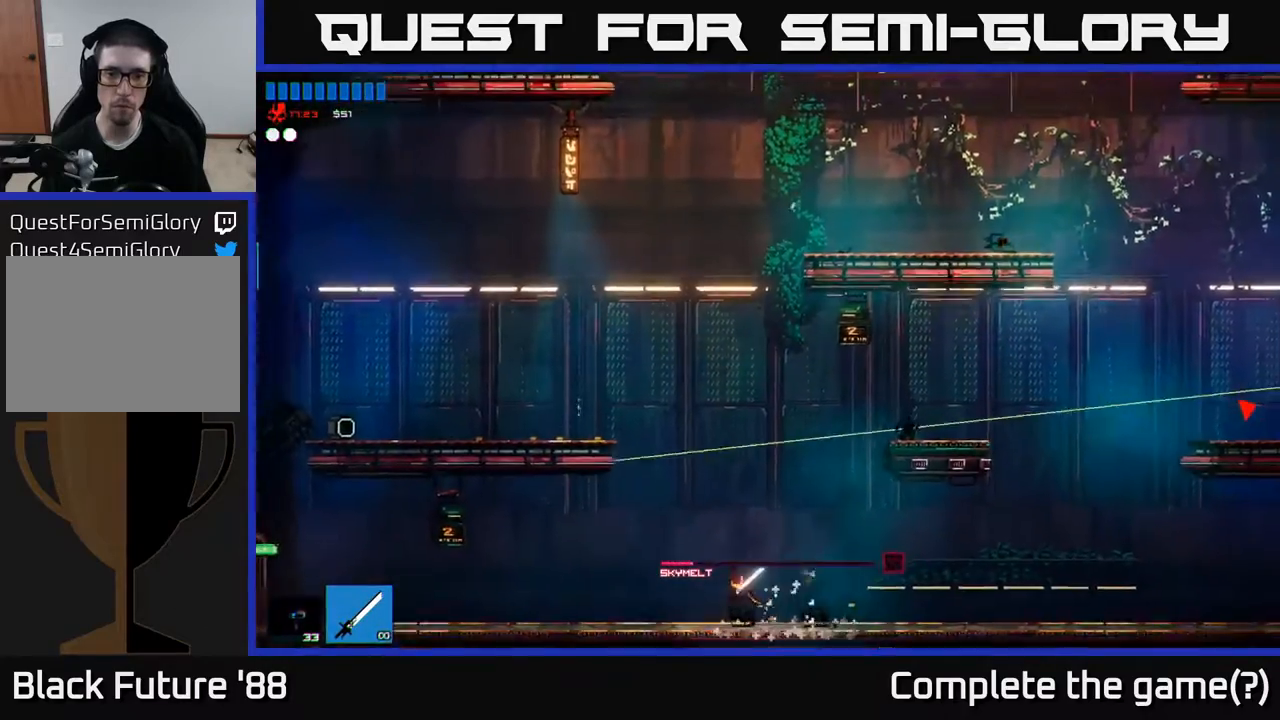
{"buttons": ["A"], "left_stick": "center", "right_stick": "center", "events": [[283, "A", "down"]]}
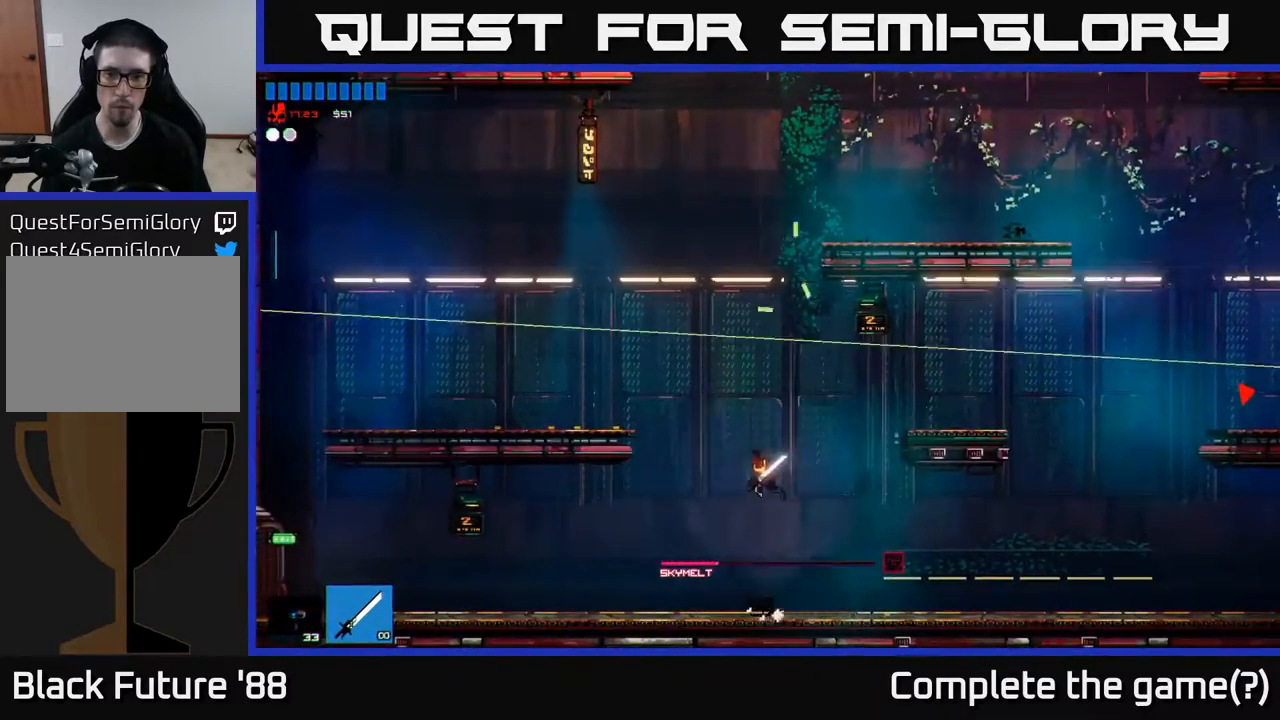
{"buttons": [], "left_stick": "right", "right_stick": "center", "events": [[50, "A", "up"], [117, "left_stick", "right"], [150, "A", "down"], [267, "A", "up"], [350, "R2", "down"], [483, "R2", "up"]]}
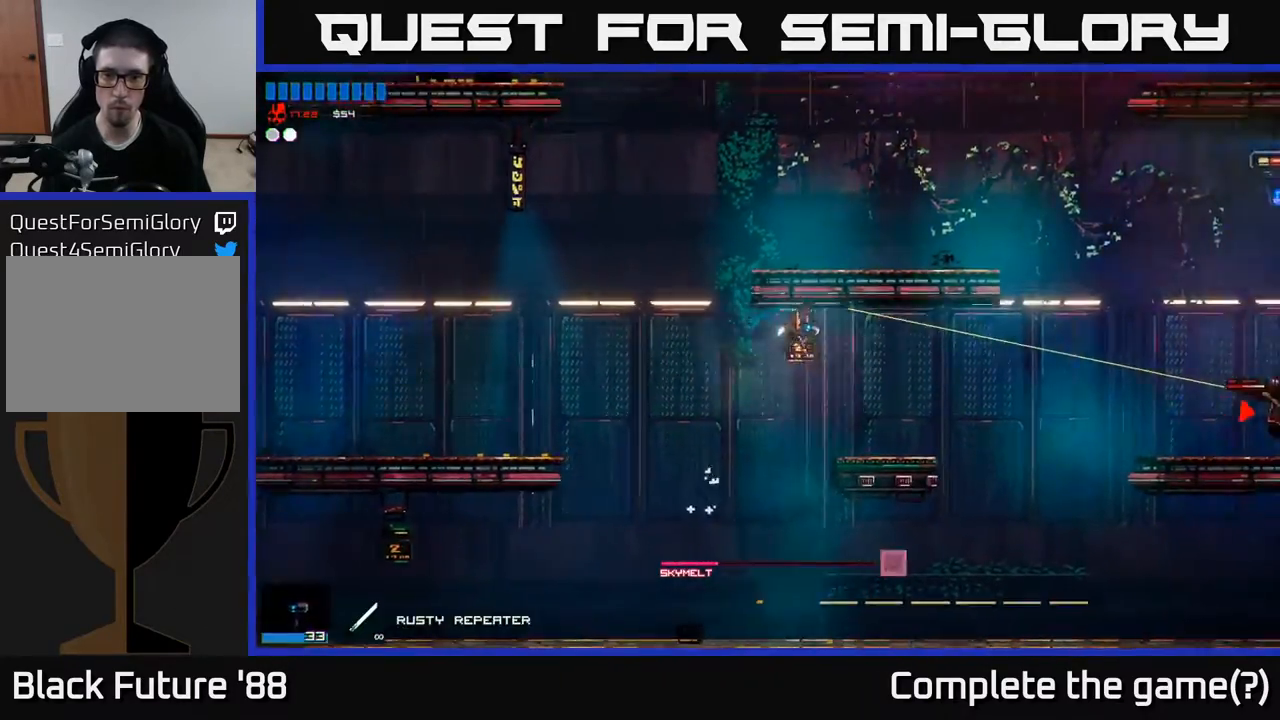
{"buttons": [], "left_stick": "right", "right_stick": "right", "events": [[17, "right_stick", "right"]]}